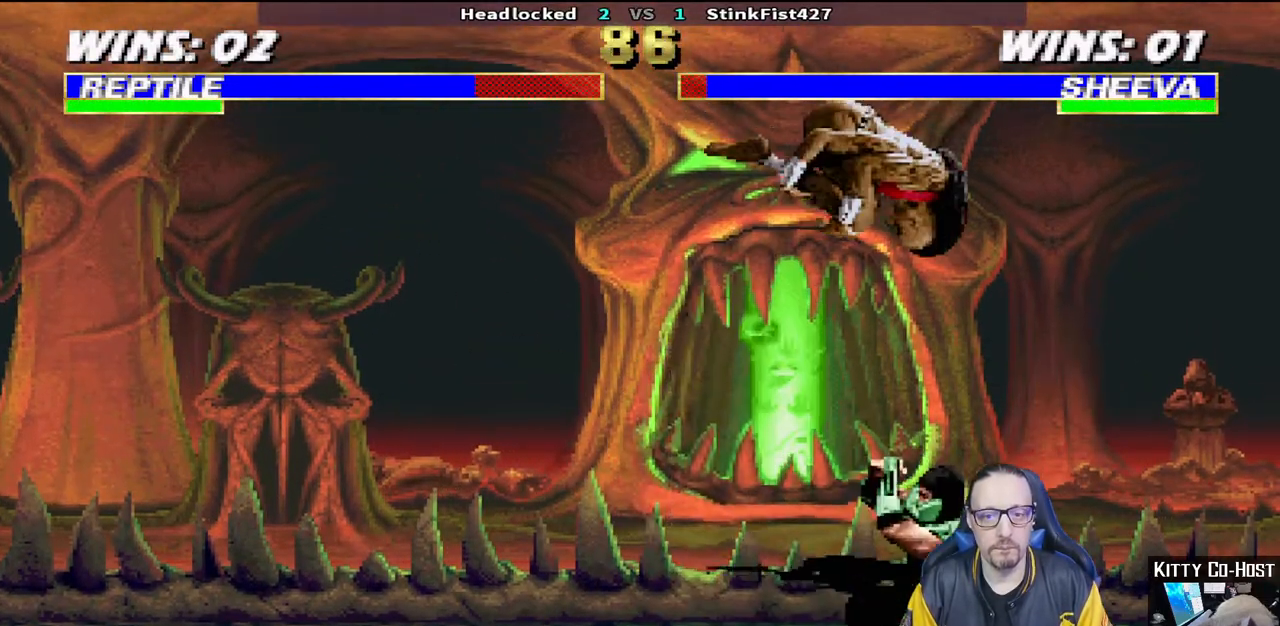
Gameplay with a controller (PlayStation layout); each line is a JSON object with the inputs held at the frame after it. "events" lists button and stick changes between this image and that frame as [ms after this image, input, new state], when the widget could be followed in between.
{"buttons": ["R1"], "left_stick": "center", "right_stick": "center", "events": [[33, "DPAD_DOWN", "up"], [83, "DPAD_RIGHT", "up"], [83, "L1", "up"]]}
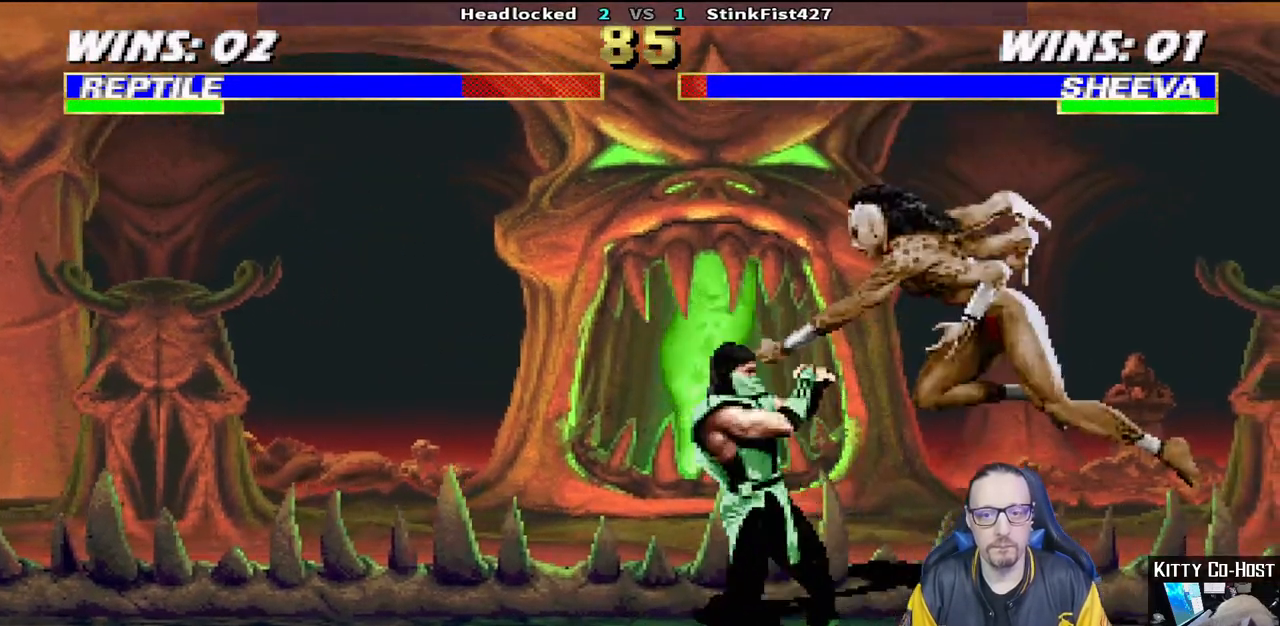
{"buttons": ["R1"], "left_stick": "center", "right_stick": "center", "events": [[33, "DPAD_LEFT", "down"], [33, "R2", "down"], [150, "DPAD_LEFT", "up"], [333, "R2", "up"]]}
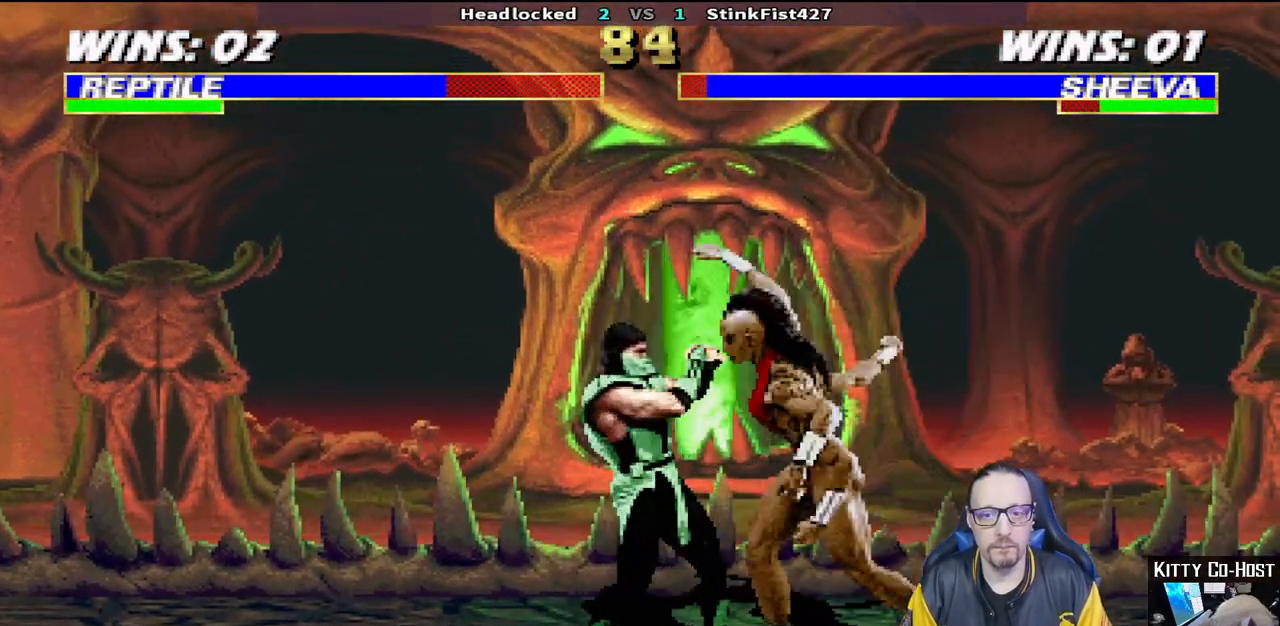
{"buttons": ["R1", "R2"], "left_stick": "center", "right_stick": "center", "events": [[500, "R2", "down"]]}
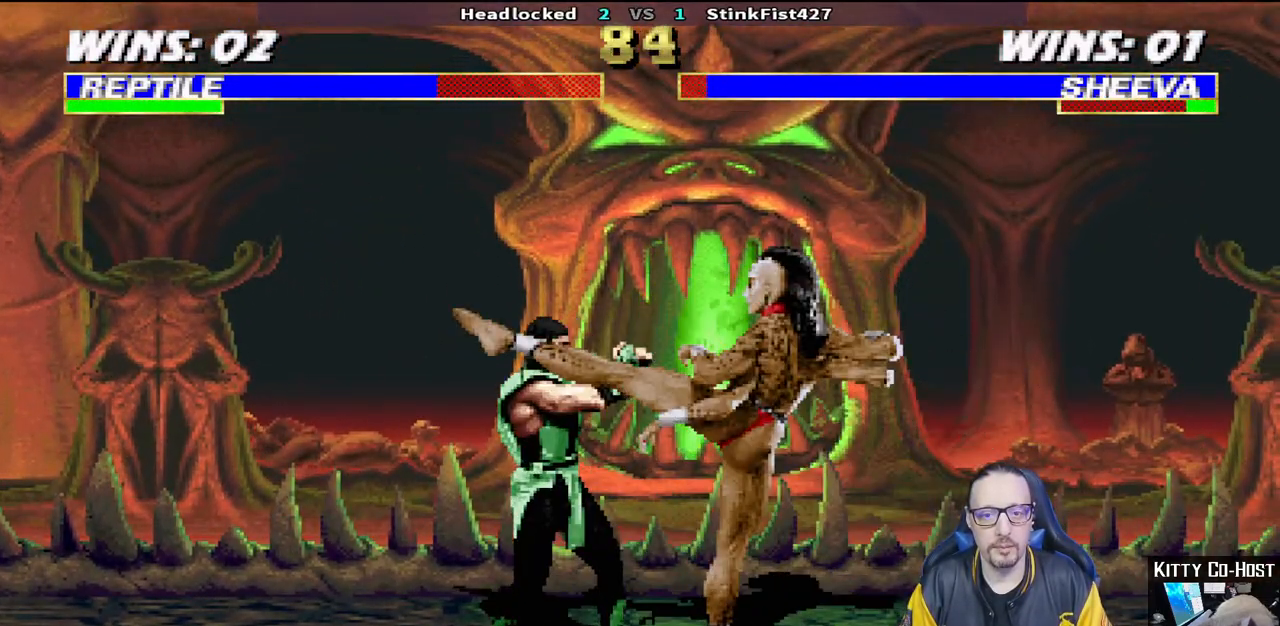
{"buttons": ["R1"], "left_stick": "center", "right_stick": "center"}
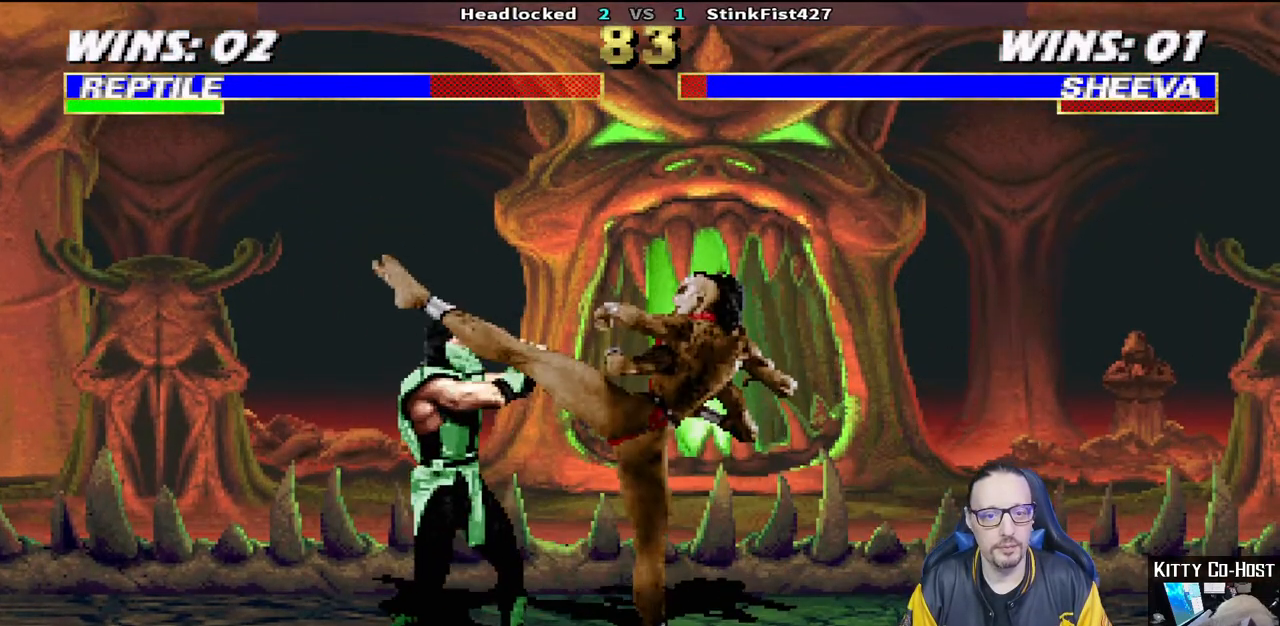
{"buttons": ["L1", "DPAD_UP", "DPAD_RIGHT"], "left_stick": "center", "right_stick": "center", "events": [[17, "R1", "up"], [383, "DPAD_RIGHT", "down"], [383, "DPAD_UP", "down"], [383, "L1", "down"]]}
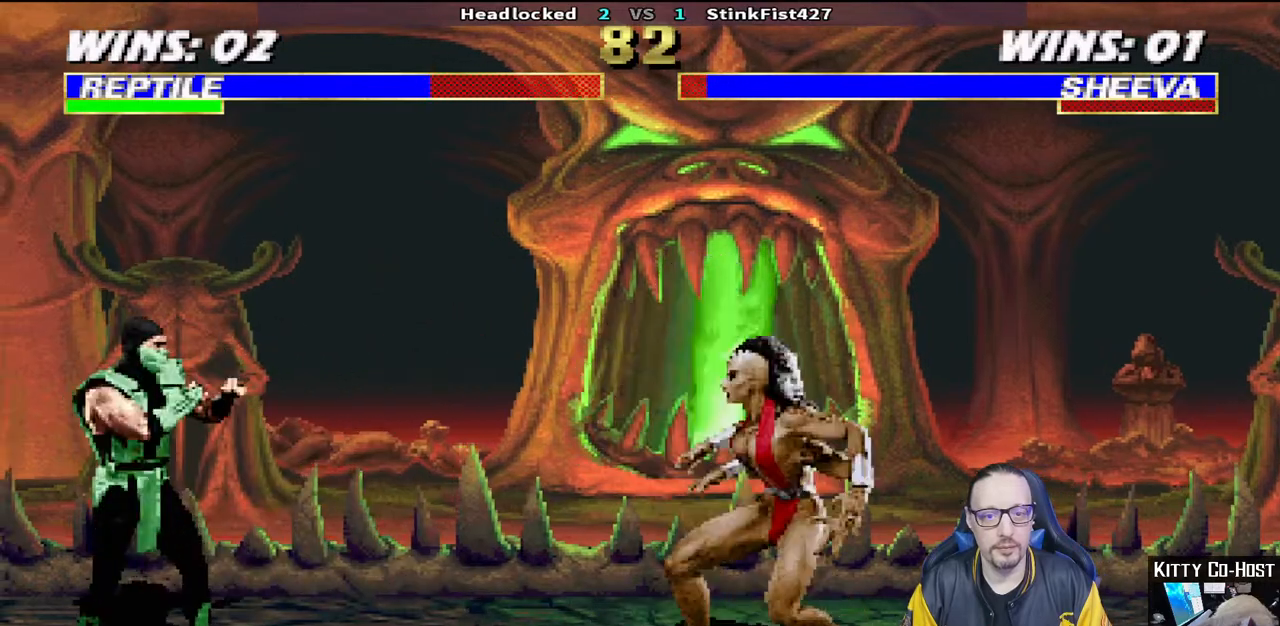
{"buttons": [], "left_stick": "center", "right_stick": "center", "events": [[83, "TRIANGLE", "down"], [183, "TRIANGLE", "up"], [233, "TRIANGLE", "down"], [317, "TRIANGLE", "up"], [383, "DPAD_RIGHT", "up"], [383, "DPAD_UP", "up"], [383, "TRIANGLE", "down"], [400, "L1", "up"], [500, "TRIANGLE", "up"]]}
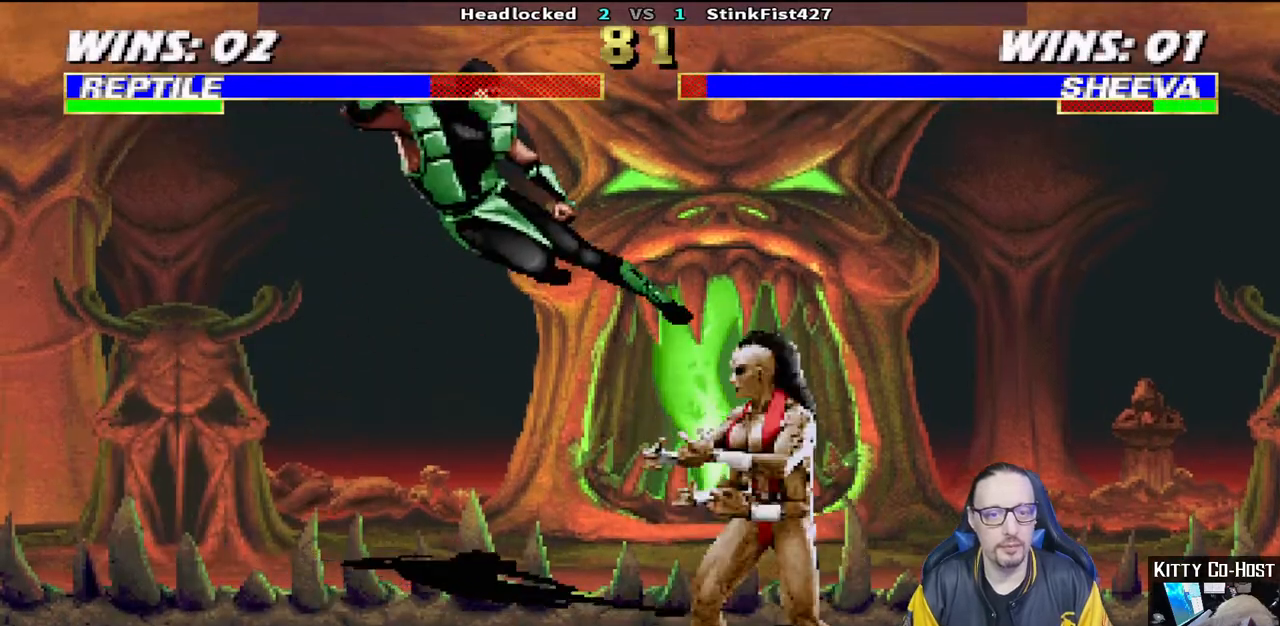
{"buttons": ["L1", "DPAD_RIGHT"], "left_stick": "center", "right_stick": "center", "events": [[250, "DPAD_RIGHT", "down"], [250, "L1", "down"], [383, "SQUARE", "down"], [450, "SQUARE", "up"]]}
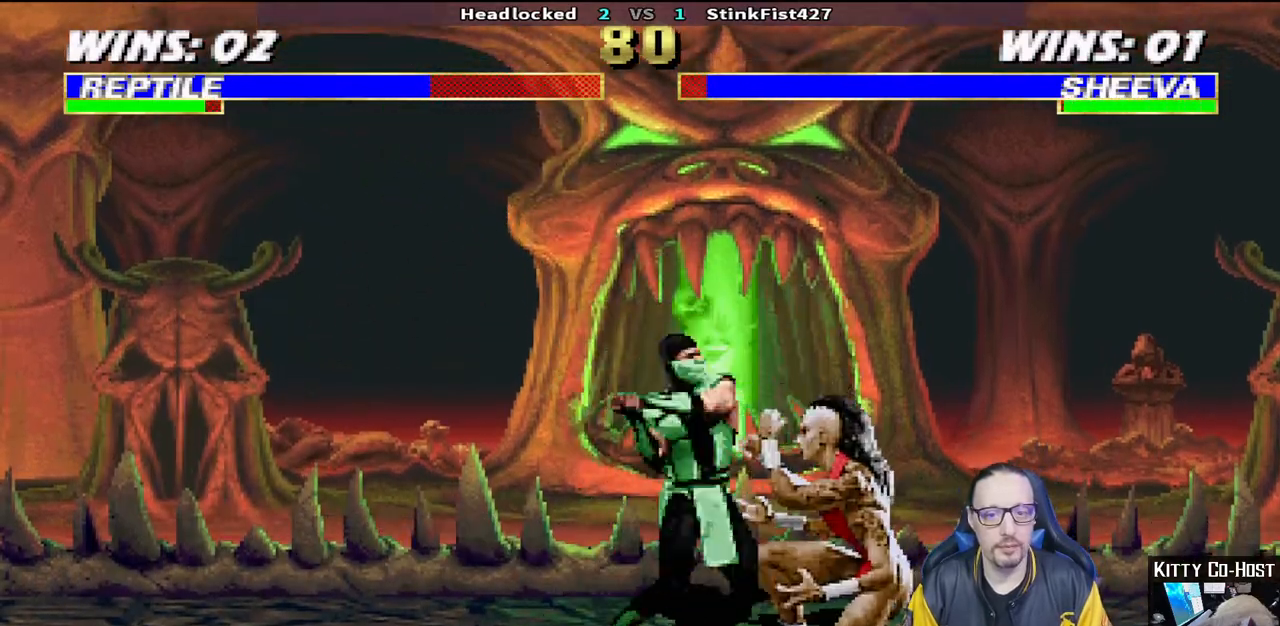
{"buttons": ["CROSS", "L1", "DPAD_DOWN"], "left_stick": "center", "right_stick": "center", "events": [[33, "SQUARE", "down"], [117, "CROSS", "down"], [117, "DPAD_DOWN", "down"], [117, "DPAD_RIGHT", "up"], [133, "SQUARE", "up"], [233, "CROSS", "up"], [267, "CROSS", "down"], [383, "CROSS", "up"], [417, "CROSS", "down"]]}
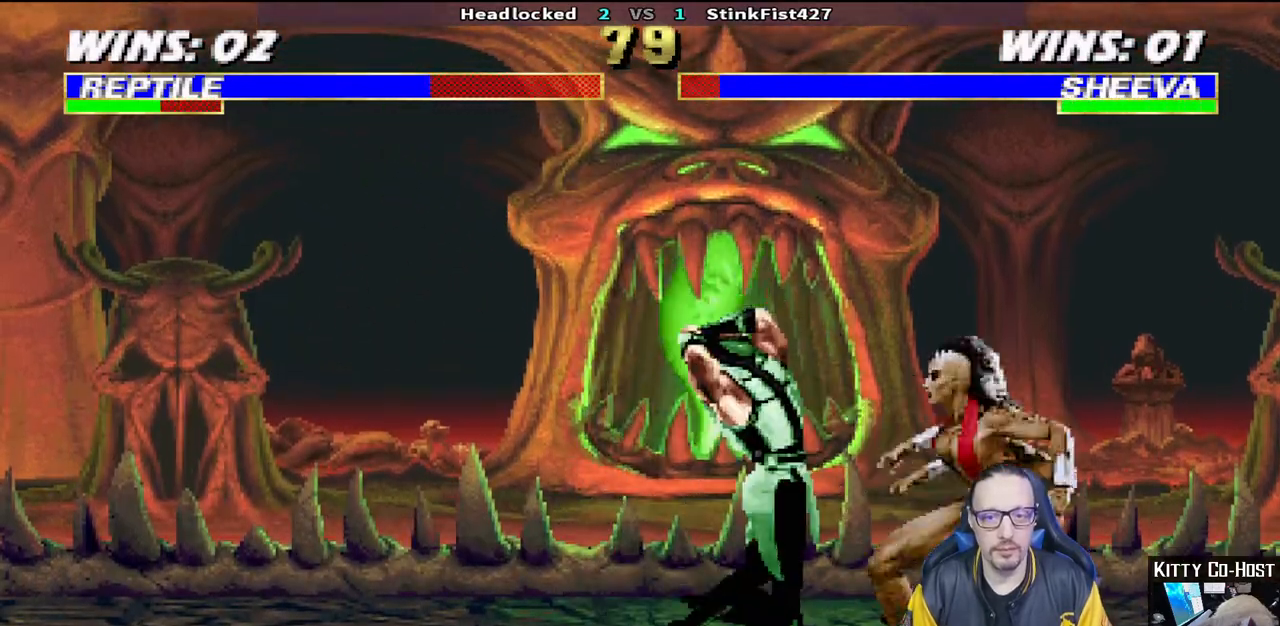
{"buttons": [], "left_stick": "center", "right_stick": "center", "events": [[17, "DPAD_RIGHT", "down"], [33, "CROSS", "up"], [67, "CROSS", "down"], [67, "DPAD_RIGHT", "up"], [83, "DPAD_RIGHT", "down"], [133, "DPAD_DOWN", "up"], [133, "DPAD_RIGHT", "up"], [150, "L1", "up"], [233, "CROSS", "up"], [250, "DPAD_RIGHT", "down"], [317, "DPAD_RIGHT", "up"], [383, "DPAD_RIGHT", "down"], [467, "DPAD_RIGHT", "up"]]}
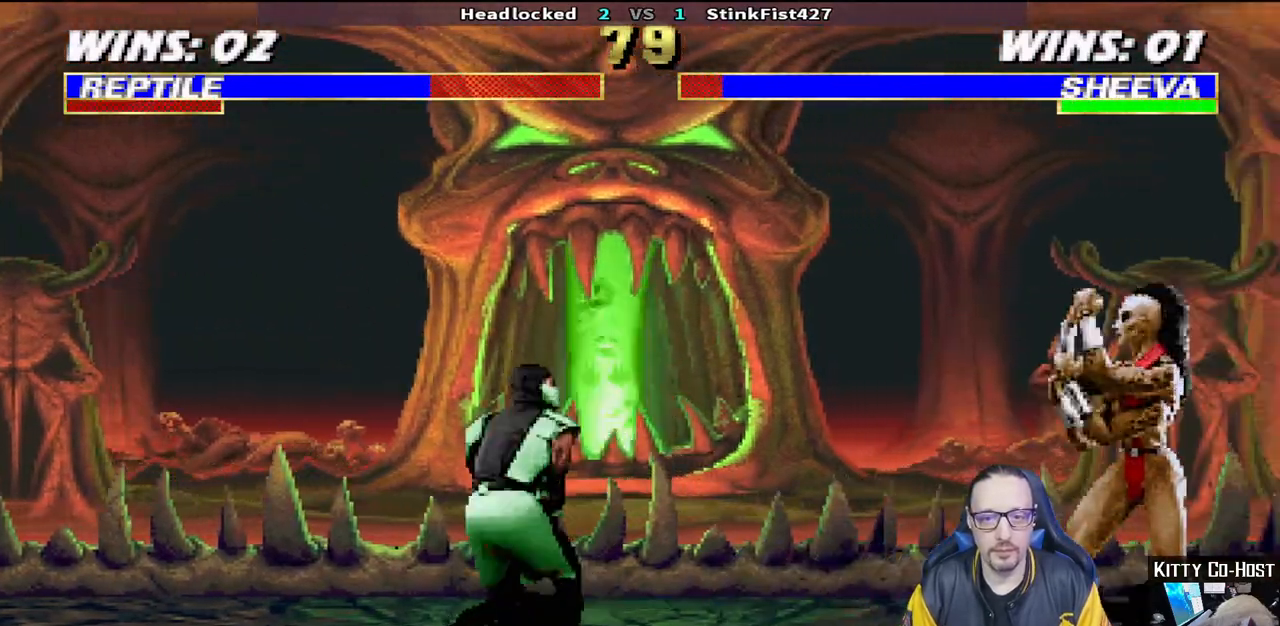
{"buttons": ["R1"], "left_stick": "center", "right_stick": "center", "events": [[17, "DPAD_RIGHT", "down"], [50, "CROSS", "down"], [50, "SQUARE", "down"], [233, "DPAD_RIGHT", "up"], [317, "CROSS", "up"], [317, "SQUARE", "up"], [483, "R1", "down"]]}
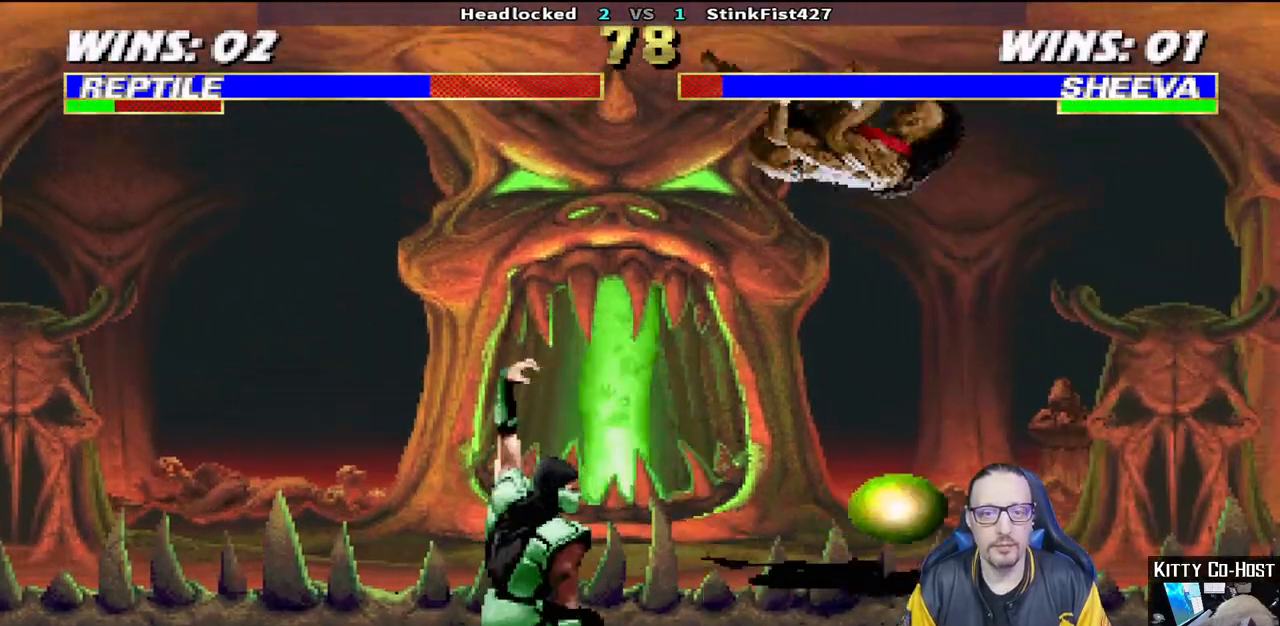
{"buttons": ["L1", "R1", "DPAD_DOWN", "DPAD_LEFT"], "left_stick": "center", "right_stick": "center", "events": [[317, "DPAD_DOWN", "down"], [317, "DPAD_LEFT", "down"], [317, "L1", "down"]]}
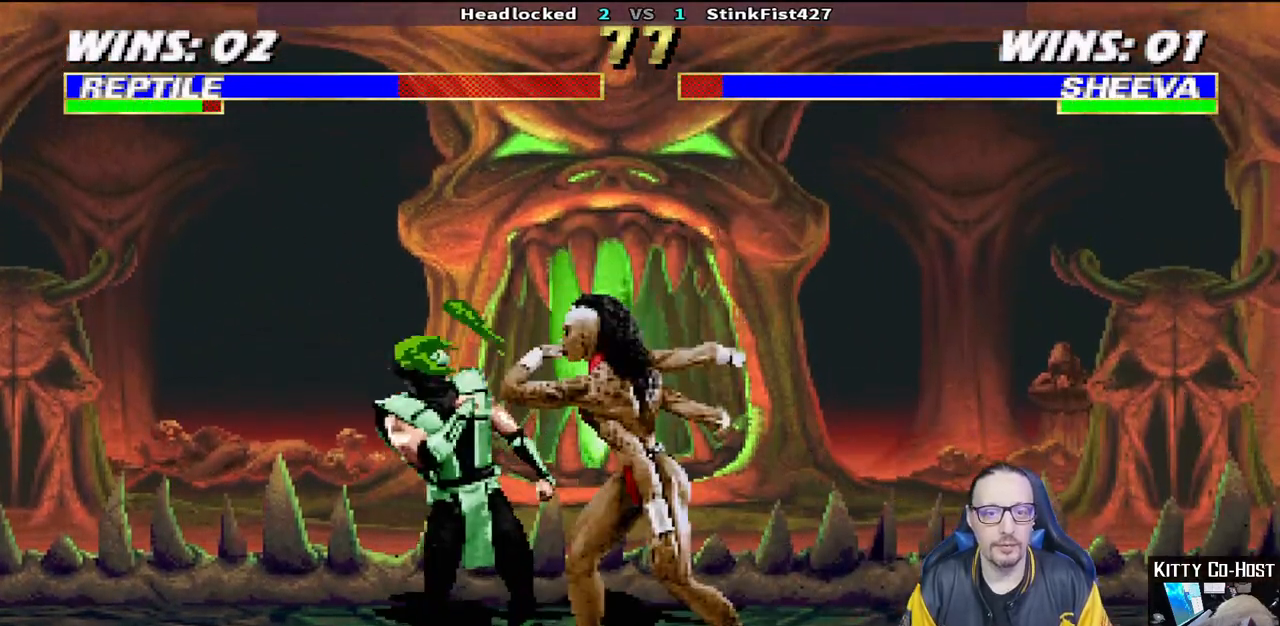
{"buttons": ["R1"], "left_stick": "center", "right_stick": "center", "events": [[283, "DPAD_LEFT", "up"], [300, "DPAD_DOWN", "up"], [333, "L1", "up"]]}
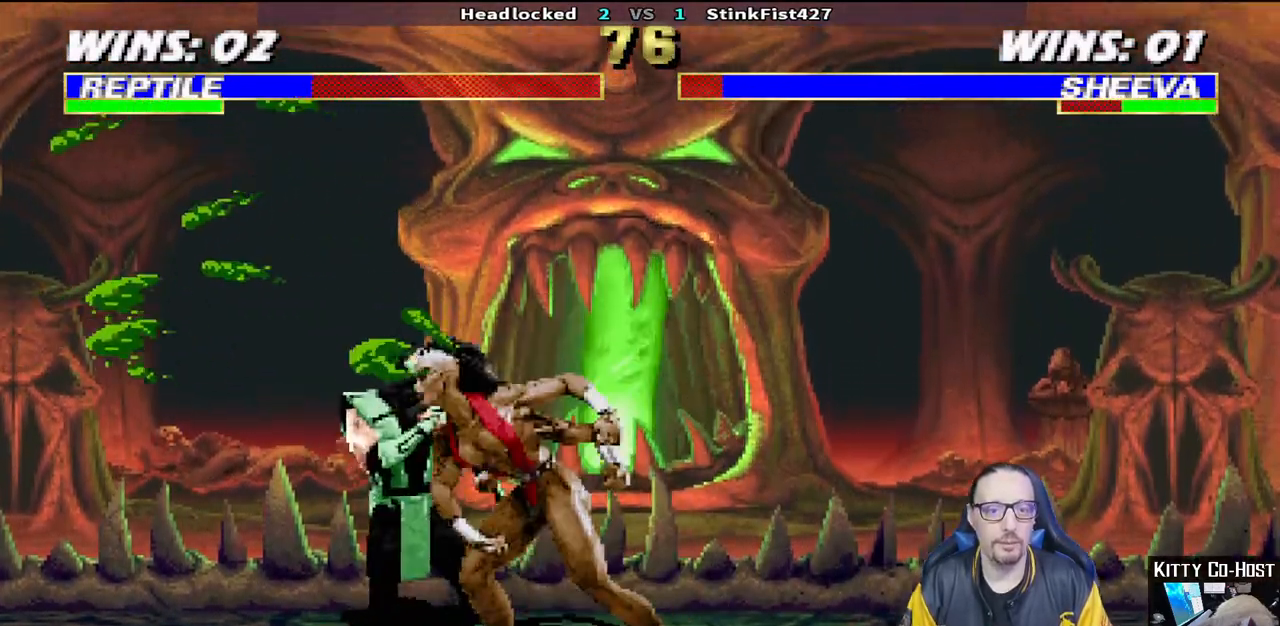
{"buttons": ["R1"], "left_stick": "center", "right_stick": "center", "events": [[350, "R2", "down"], [500, "R2", "up"]]}
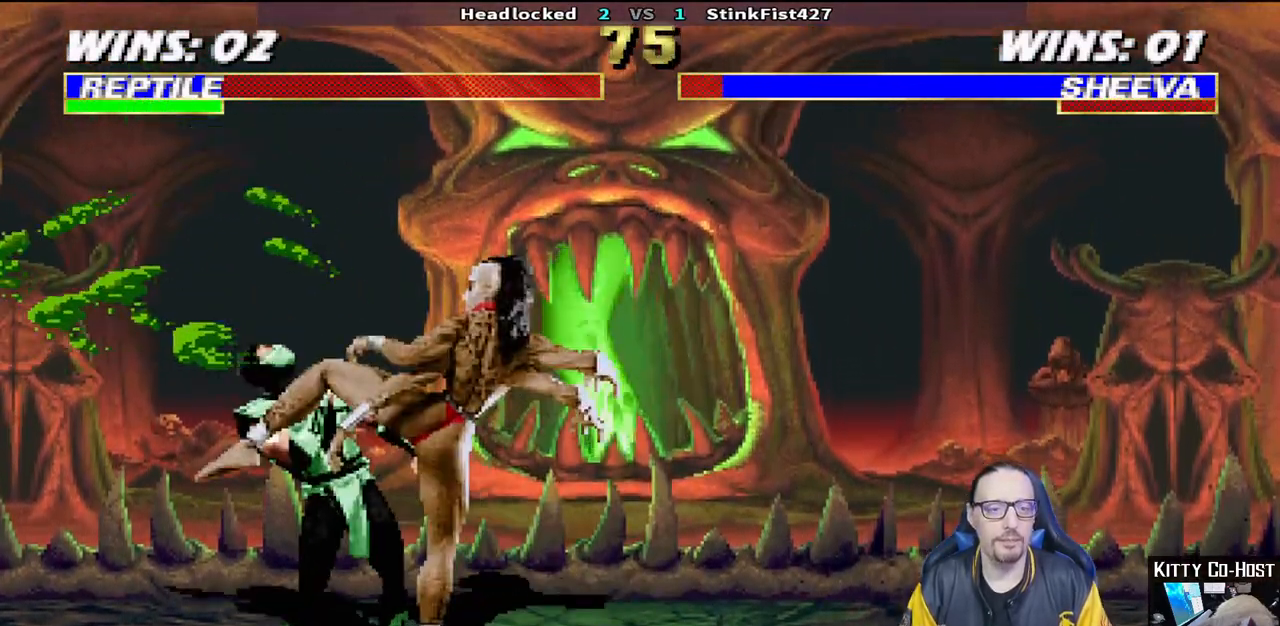
{"buttons": [], "left_stick": "center", "right_stick": "center"}
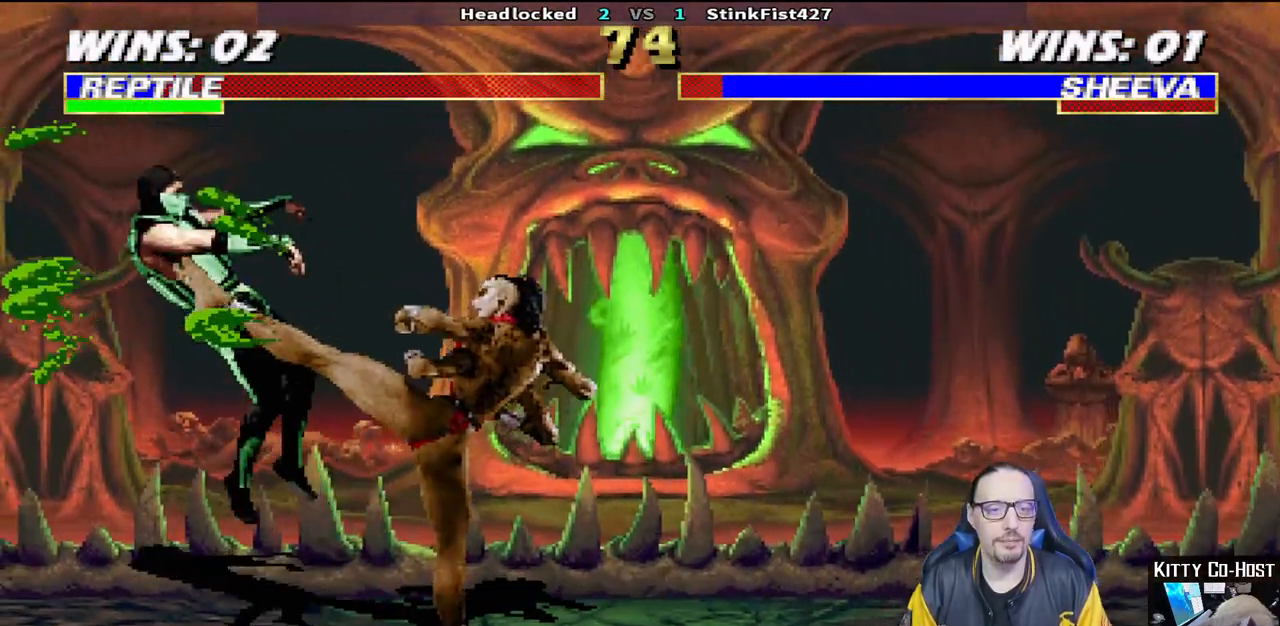
{"buttons": ["L1", "R1", "DPAD_DOWN"], "left_stick": "center", "right_stick": "center", "events": [[167, "DPAD_DOWN", "down"], [183, "DPAD_LEFT", "down"], [217, "L1", "down"], [300, "R1", "down"], [483, "DPAD_LEFT", "up"]]}
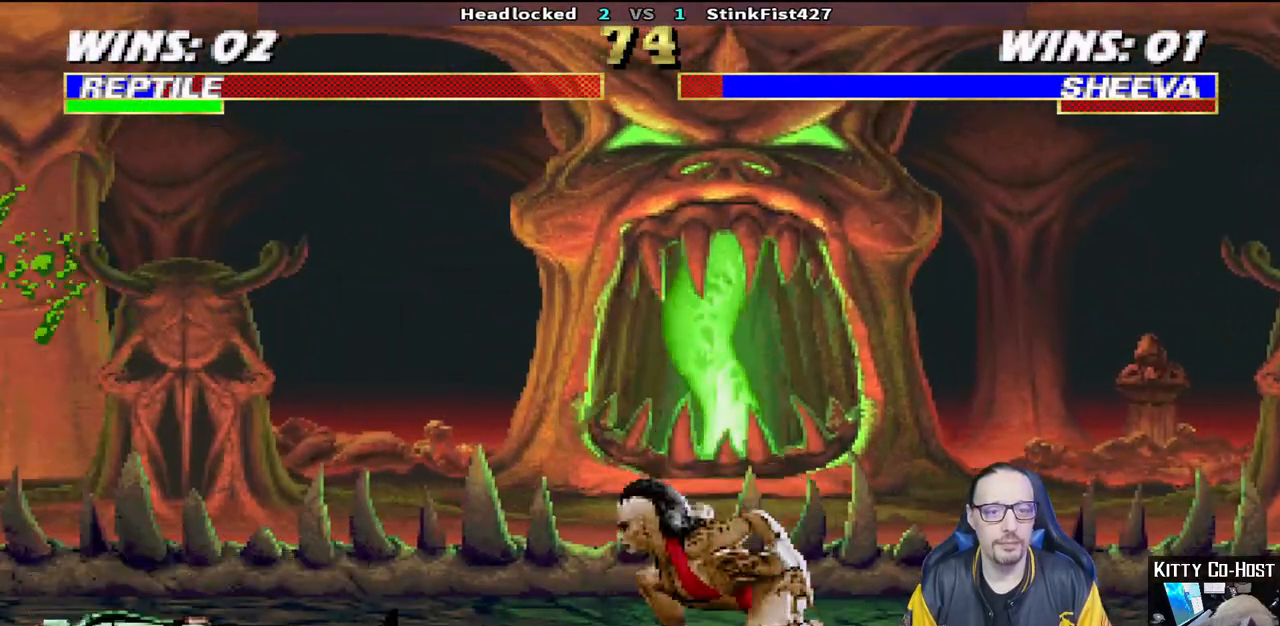
{"buttons": ["L1", "DPAD_UP", "DPAD_RIGHT"], "left_stick": "center", "right_stick": "center", "events": [[17, "DPAD_DOWN", "up"], [17, "L1", "up"], [17, "R1", "up"], [167, "DPAD_RIGHT", "down"], [167, "DPAD_UP", "down"], [167, "L1", "down"], [383, "TRIANGLE", "down"], [467, "TRIANGLE", "up"]]}
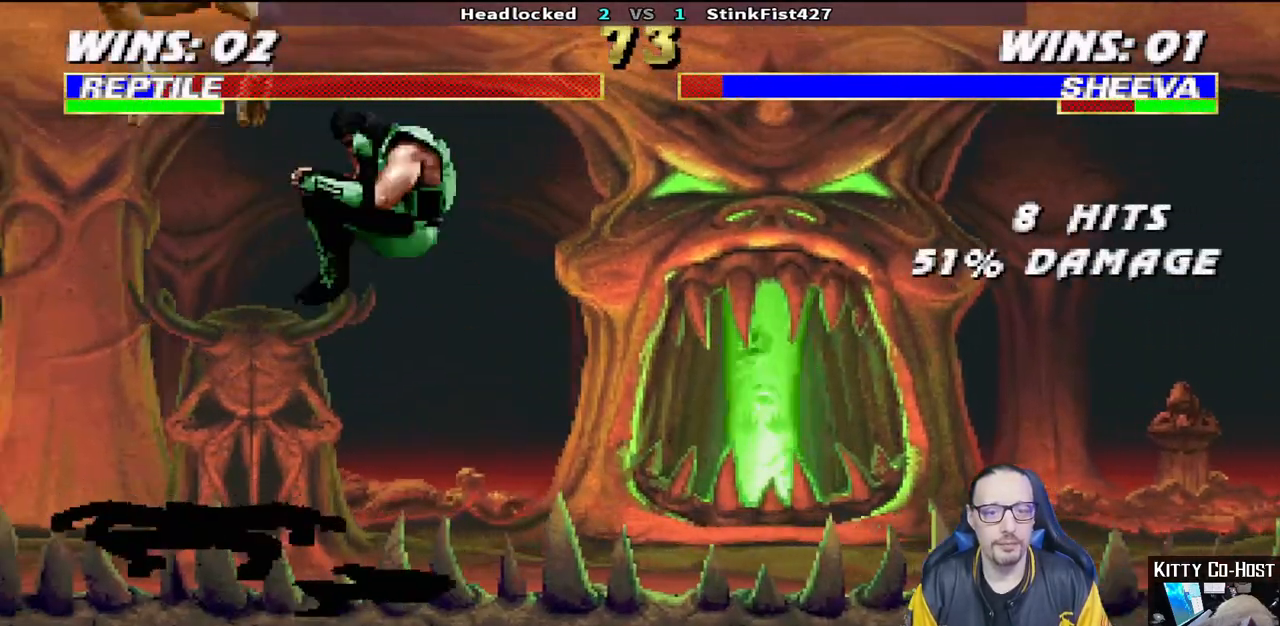
{"buttons": ["L1", "DPAD_LEFT"], "left_stick": "center", "right_stick": "center", "events": [[33, "DPAD_RIGHT", "up"], [33, "DPAD_UP", "up"], [33, "L1", "up"], [33, "TRIANGLE", "down"], [167, "TRIANGLE", "up"], [483, "DPAD_LEFT", "down"], [483, "L1", "down"]]}
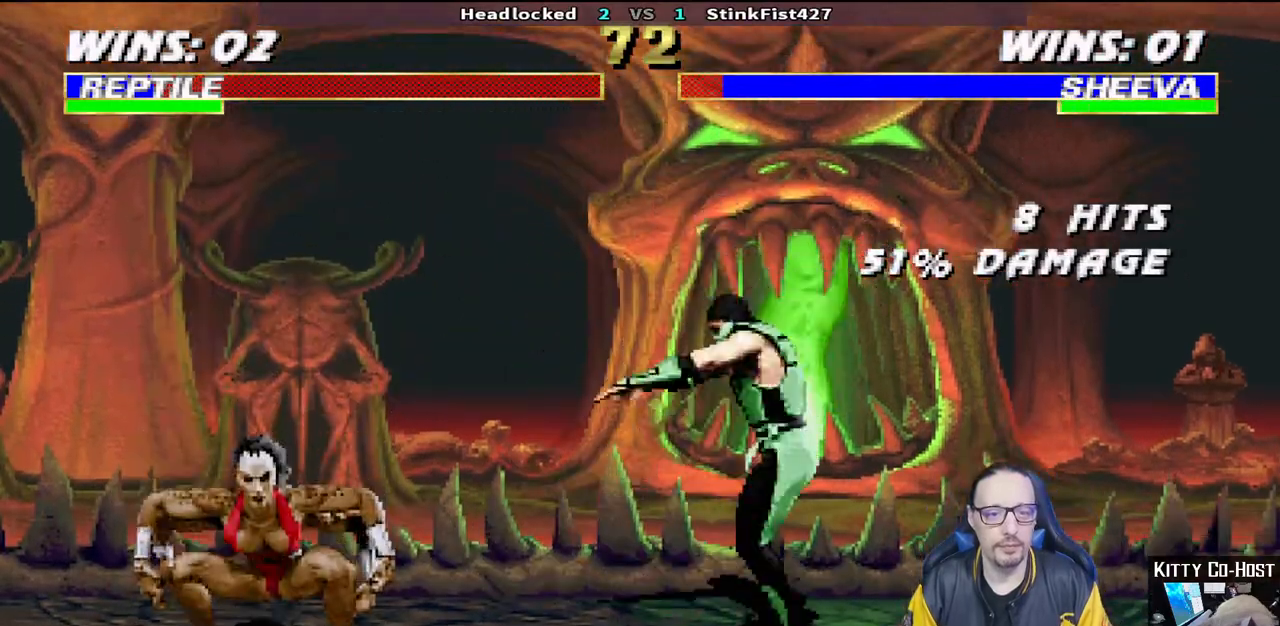
{"buttons": ["CROSS", "SQUARE", "L1", "DPAD_DOWN"], "left_stick": "center", "right_stick": "center", "events": [[283, "SQUARE", "down"], [383, "SQUARE", "up"], [450, "SQUARE", "down"], [483, "CROSS", "down"], [483, "DPAD_DOWN", "down"], [483, "DPAD_LEFT", "up"]]}
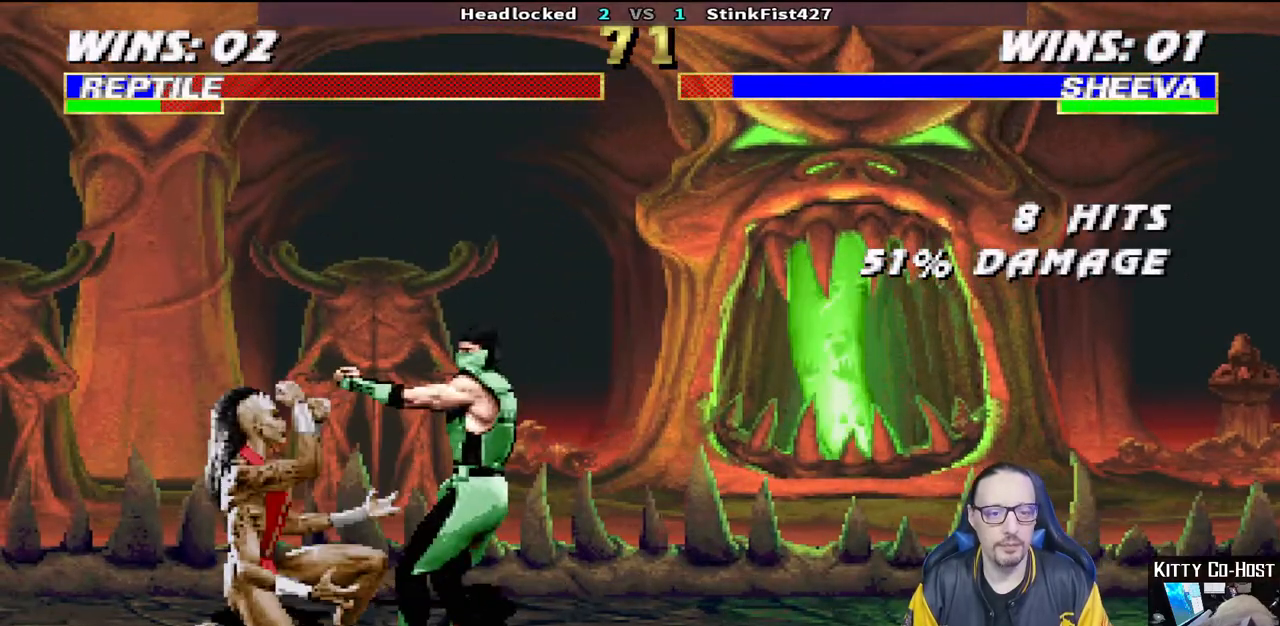
{"buttons": ["CROSS", "L1", "DPAD_DOWN"], "left_stick": "center", "right_stick": "center", "events": [[17, "SQUARE", "up"], [67, "CROSS", "up"], [133, "CROSS", "down"], [233, "CROSS", "up"], [283, "CROSS", "down"], [383, "CROSS", "up"], [433, "CROSS", "down"]]}
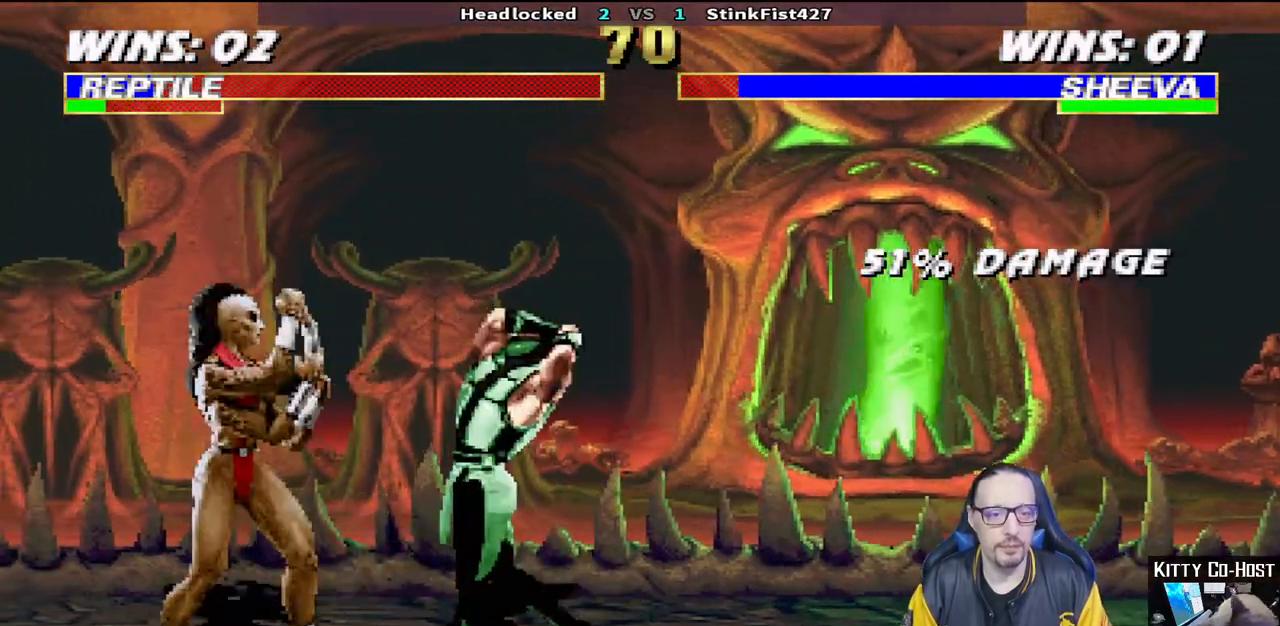
{"buttons": ["L1", "DPAD_UP", "DPAD_LEFT"], "left_stick": "center", "right_stick": "center"}
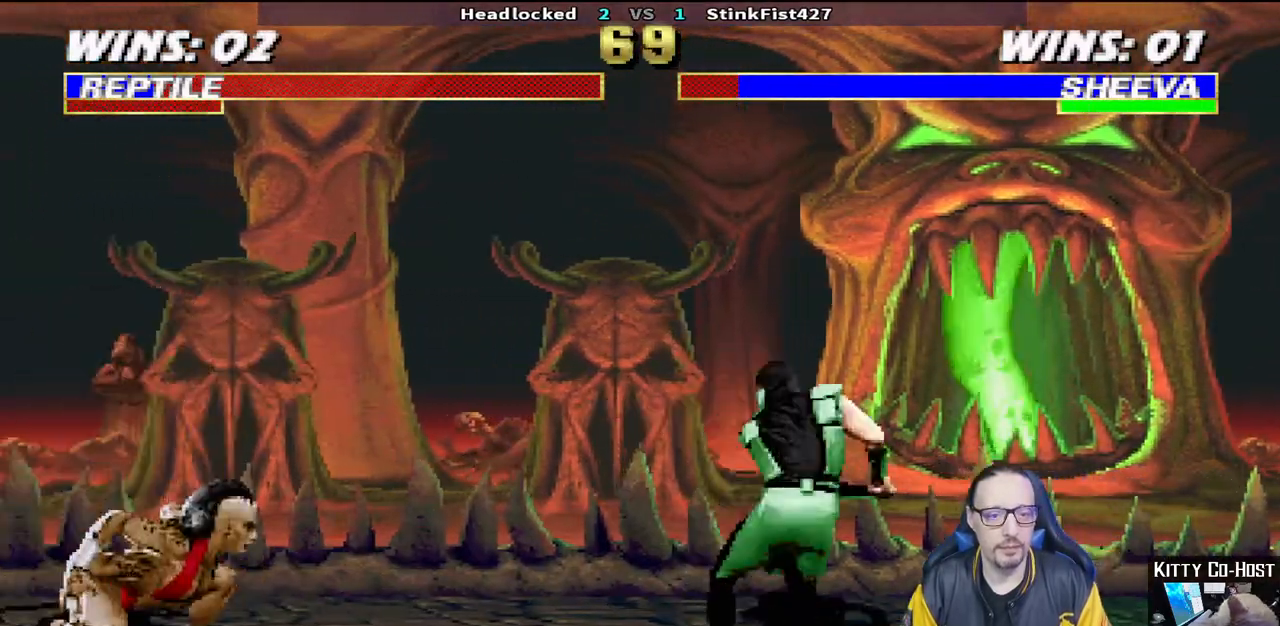
{"buttons": ["TRIANGLE"], "left_stick": "center", "right_stick": "center", "events": [[100, "TRIANGLE", "down"], [200, "TRIANGLE", "up"], [283, "TRIANGLE", "down"], [317, "DPAD_LEFT", "up"], [317, "DPAD_UP", "up"], [317, "L1", "up"], [367, "TRIANGLE", "up"], [417, "TRIANGLE", "down"]]}
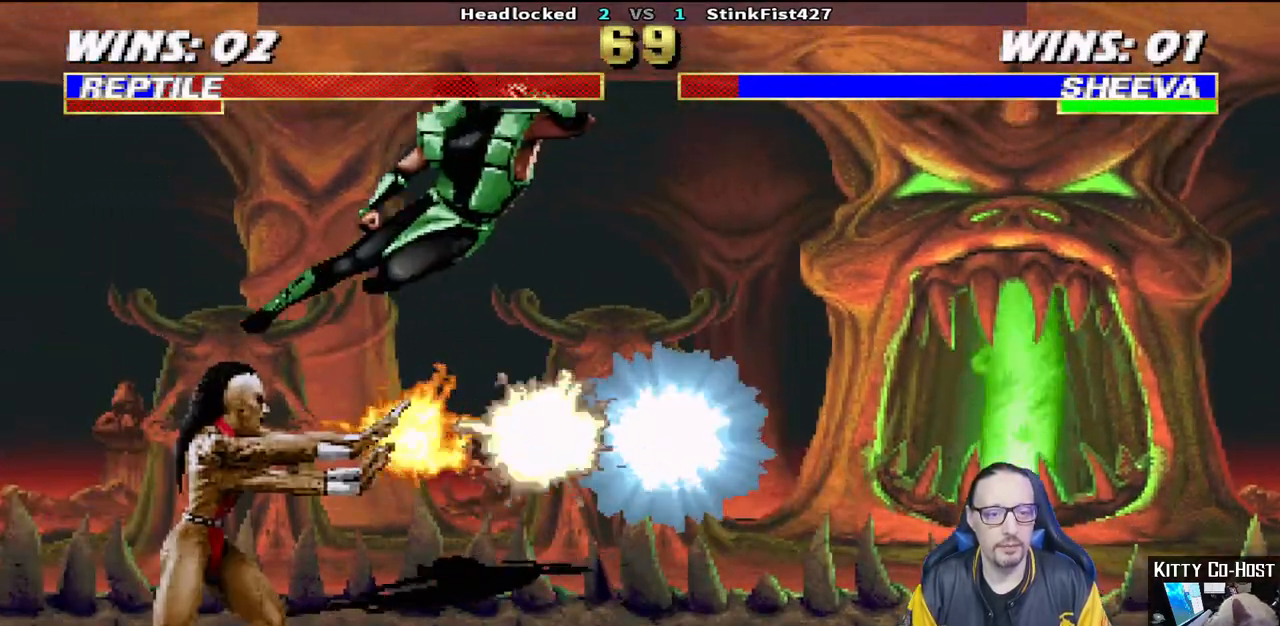
{"buttons": ["L1", "DPAD_LEFT"], "left_stick": "center", "right_stick": "center", "events": [[67, "TRIANGLE", "up"], [233, "DPAD_LEFT", "down"], [233, "L1", "down"], [333, "SQUARE", "down"], [417, "SQUARE", "up"]]}
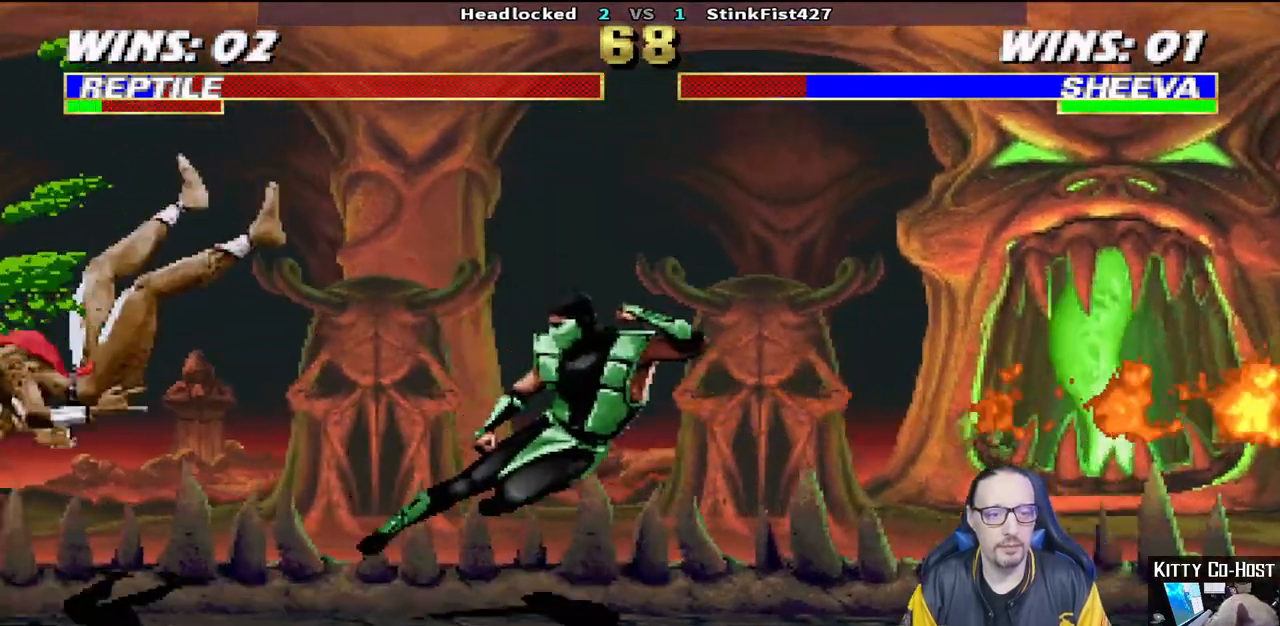
{"buttons": ["L1", "DPAD_RIGHT"], "left_stick": "center", "right_stick": "center", "events": [[217, "DPAD_UP", "down"], [367, "DPAD_LEFT", "up"], [383, "DPAD_RIGHT", "down"], [383, "DPAD_UP", "up"]]}
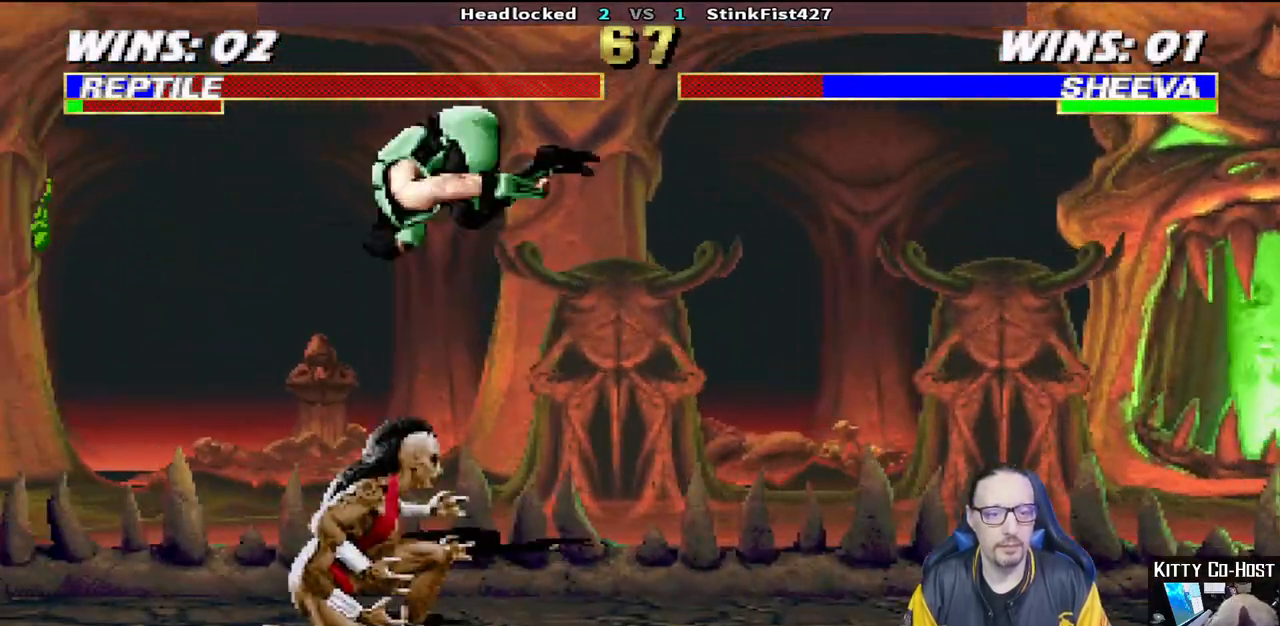
{"buttons": ["L1", "DPAD_RIGHT"], "left_stick": "center", "right_stick": "center", "events": [[233, "SQUARE", "down"], [333, "SQUARE", "up"], [417, "SQUARE", "down"], [483, "SQUARE", "up"]]}
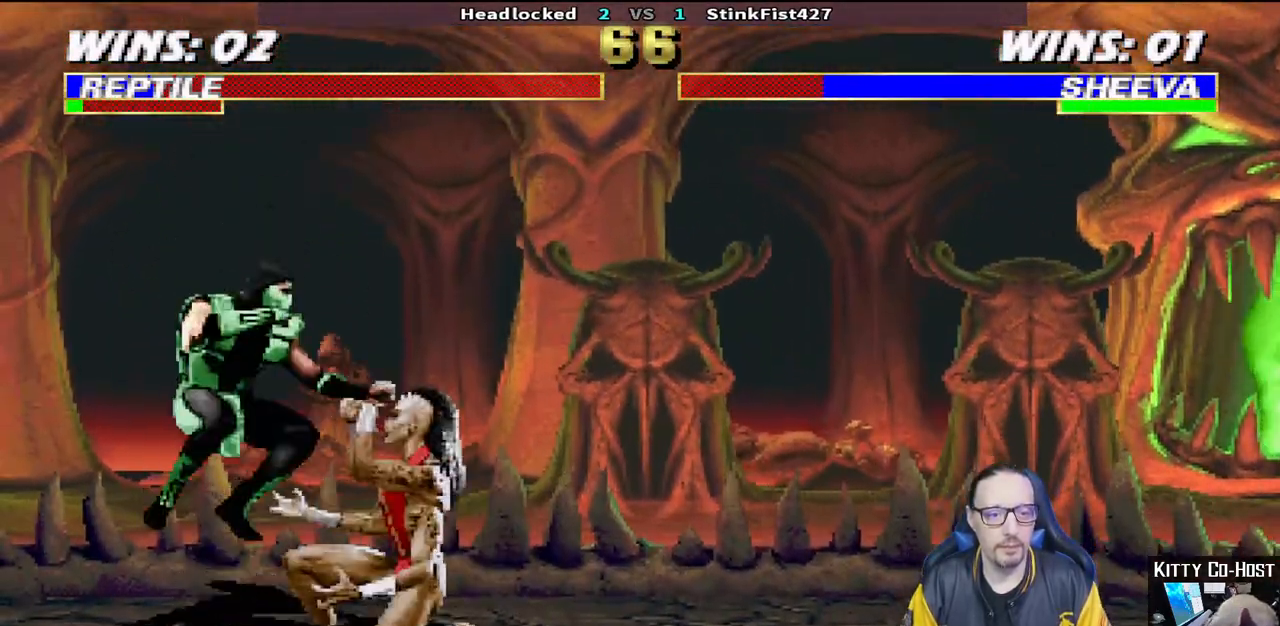
{"buttons": ["CROSS", "L1"], "left_stick": "center", "right_stick": "center", "events": [[50, "DPAD_RIGHT", "up"], [83, "SQUARE", "down"], [133, "SQUARE", "up"], [167, "DPAD_DOWN", "down"], [217, "SQUARE", "down"], [267, "CROSS", "down"], [283, "SQUARE", "up"], [383, "CROSS", "up"], [450, "CROSS", "down"], [500, "DPAD_DOWN", "up"]]}
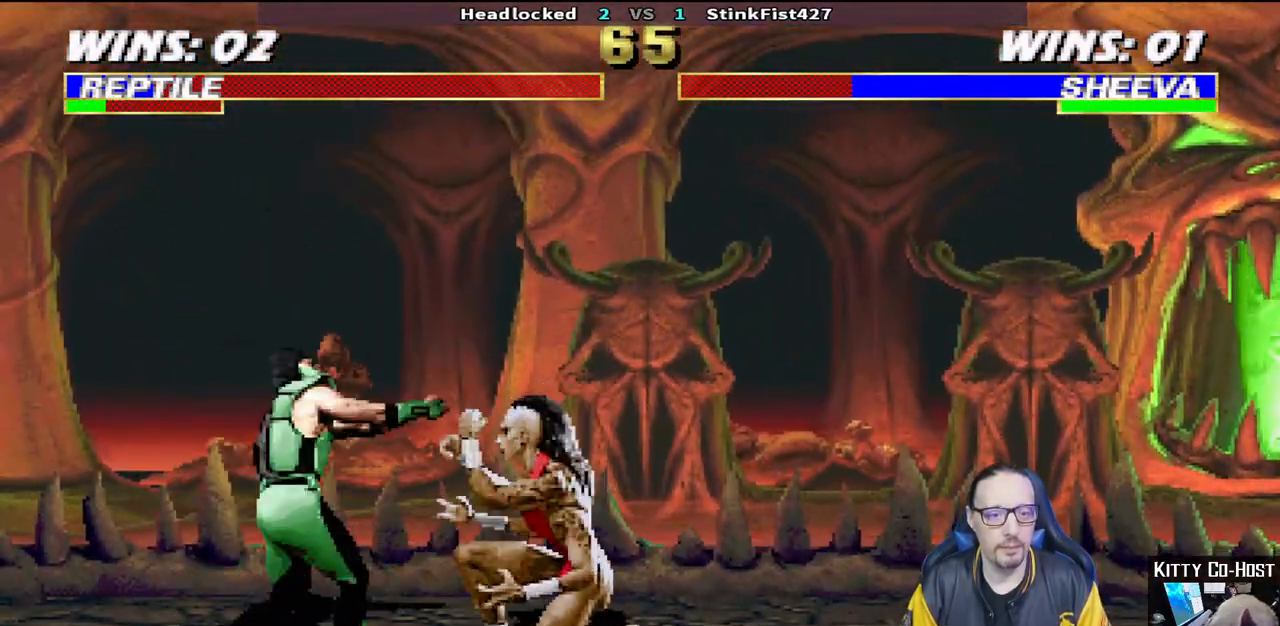
{"buttons": ["DPAD_LEFT"], "left_stick": "center", "right_stick": "center", "events": [[83, "DPAD_LEFT", "down"], [100, "DPAD_LEFT", "up"], [150, "CROSS", "up"], [183, "L1", "up"], [467, "DPAD_LEFT", "down"]]}
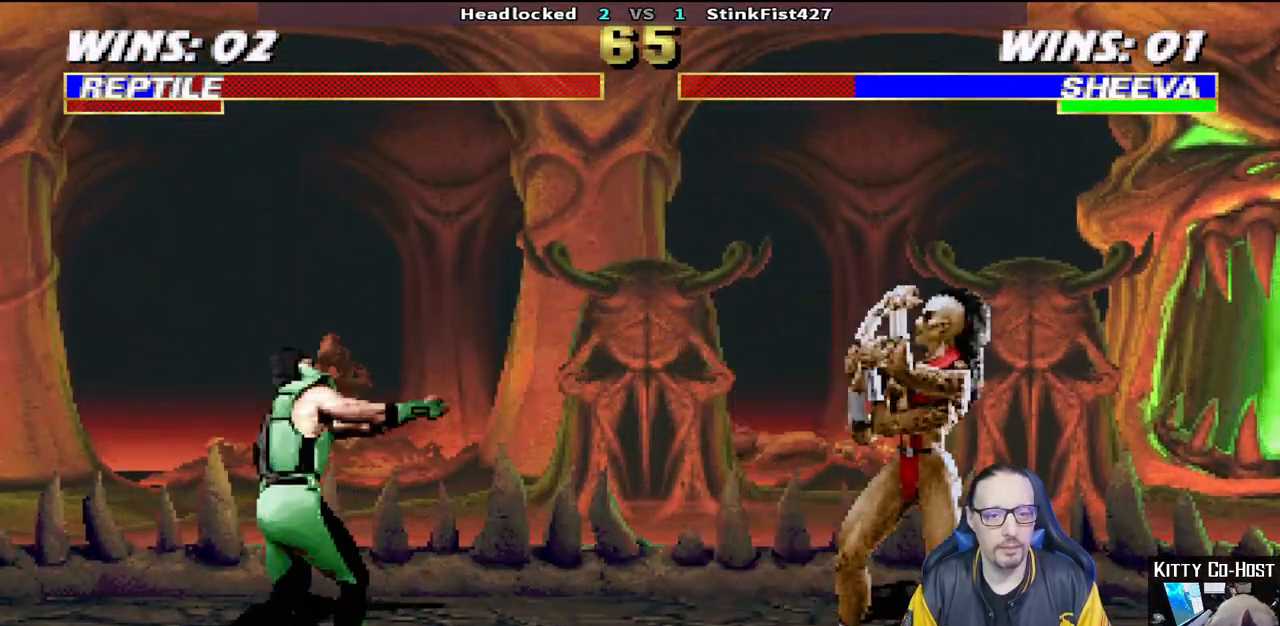
{"buttons": ["TRIANGLE", "L1", "DPAD_UP", "DPAD_RIGHT"], "left_stick": "center", "right_stick": "center", "events": [[100, "DPAD_LEFT", "up"], [200, "DPAD_RIGHT", "down"], [200, "DPAD_UP", "down"], [200, "L1", "down"], [317, "TRIANGLE", "down"], [417, "TRIANGLE", "up"], [483, "TRIANGLE", "down"]]}